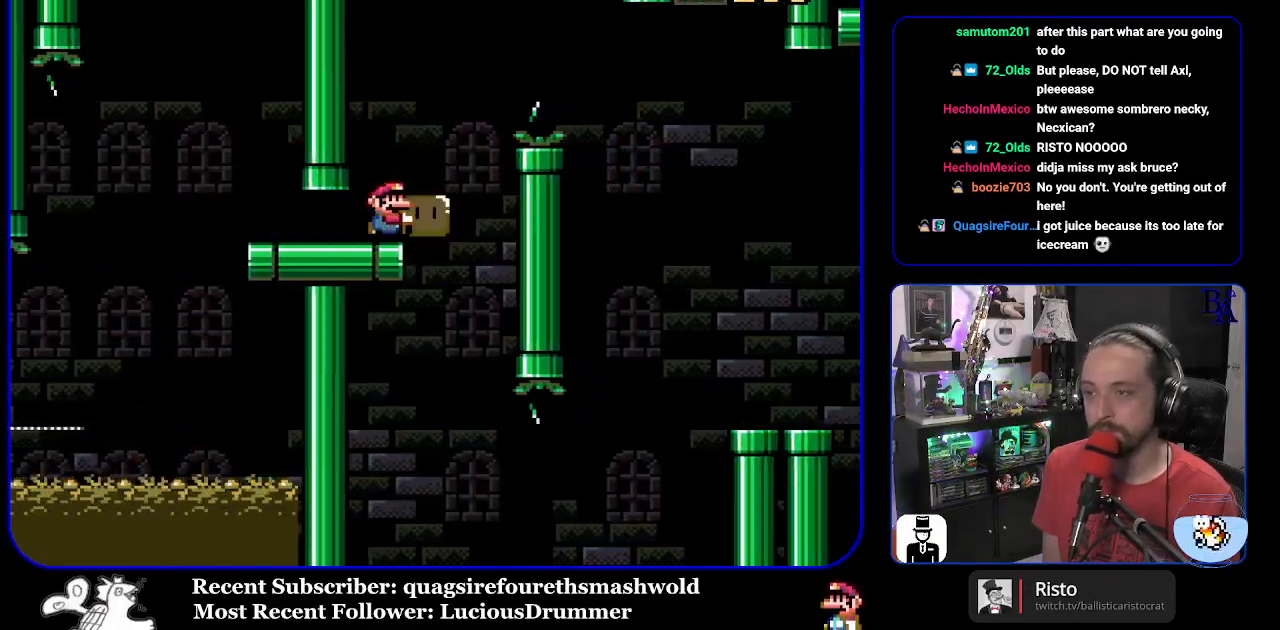
Gameplay with a controller (Nintendo layout); each line is a JSON object with the inputs held at the frame after it. "events" lists button and stick changes between this image and that frame as [ms after this image, input, new state], when the widget could be followed in between. Not read: L3 R3.
{"buttons": ["B", "Y", "DPAD_UP", "DPAD_RIGHT"], "events": [[67, "B", "up"], [200, "B", "down"]]}
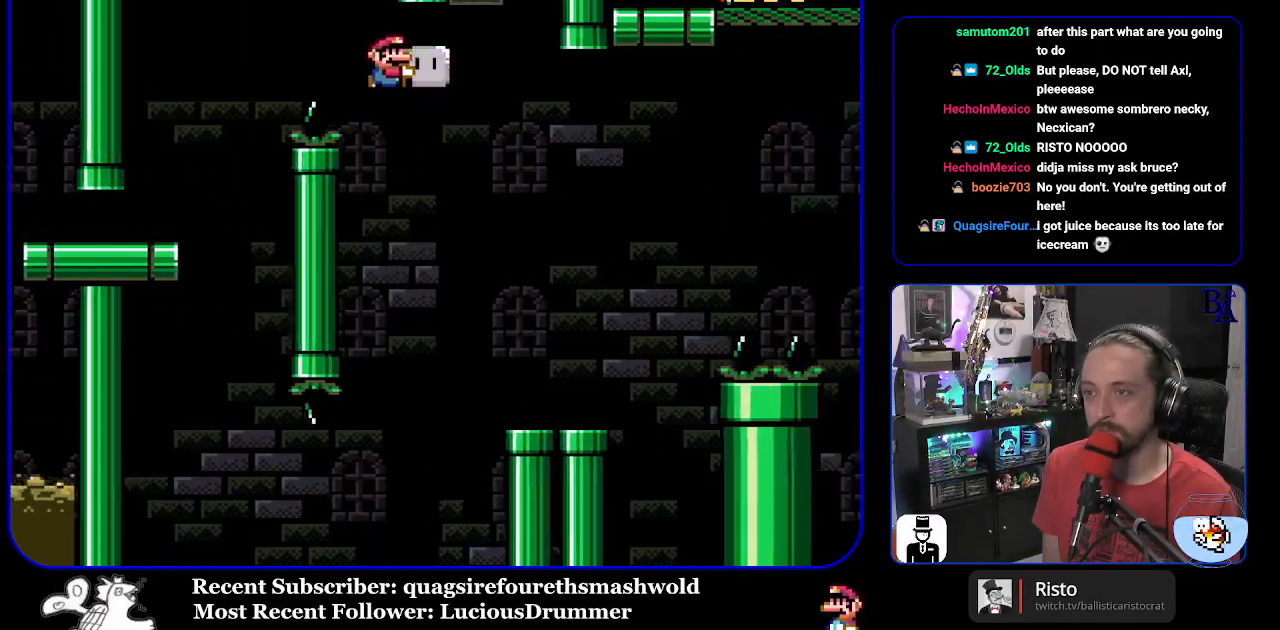
{"buttons": ["Y", "DPAD_UP", "DPAD_RIGHT"], "events": [[50, "B", "up"], [100, "Y", "up"], [183, "DPAD_RIGHT", "up"], [183, "Y", "down"], [200, "DPAD_UP", "up"], [217, "DPAD_LEFT", "down"], [217, "DPAD_UP", "down"], [267, "DPAD_UP", "up"], [333, "DPAD_LEFT", "up"], [383, "DPAD_RIGHT", "down"], [450, "DPAD_UP", "down"]]}
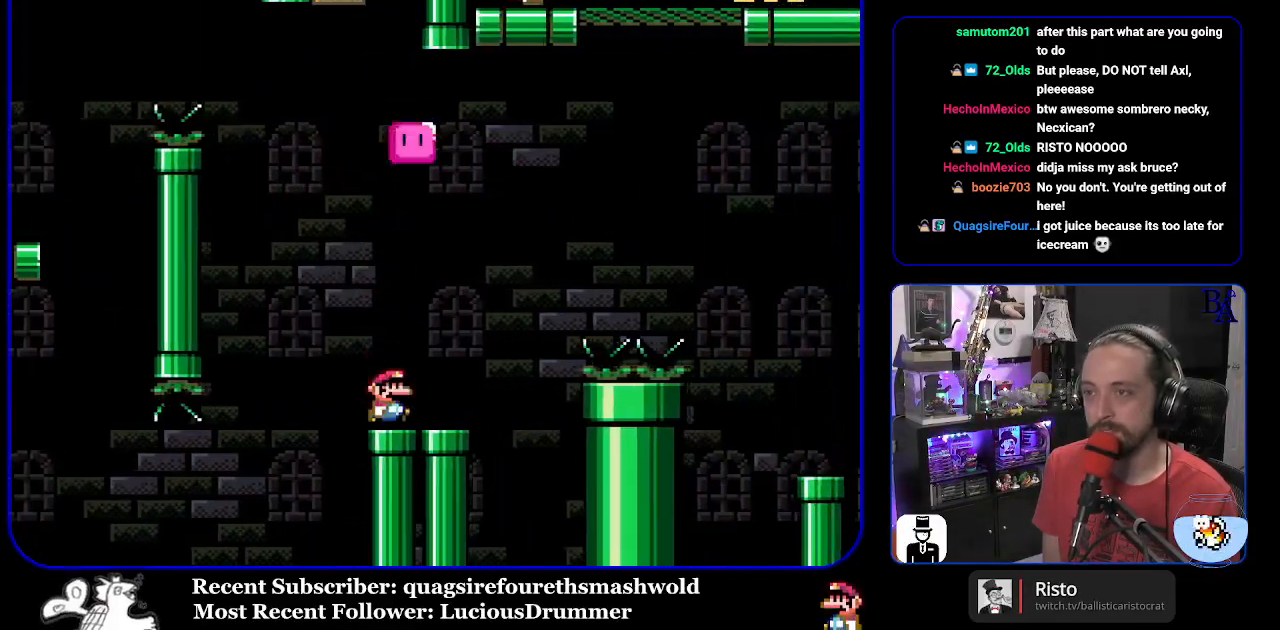
{"buttons": ["B", "Y", "DPAD_UP", "DPAD_RIGHT"], "events": [[150, "B", "down"]]}
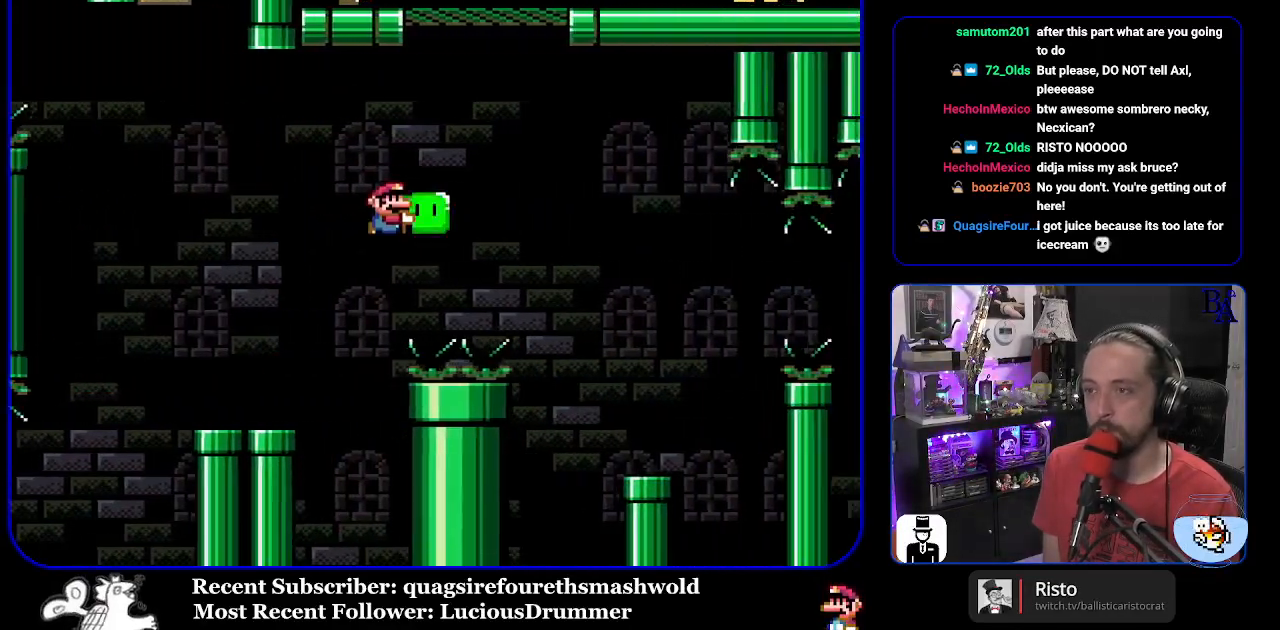
{"buttons": ["B", "Y", "DPAD_LEFT"], "events": [[67, "Y", "up"], [183, "Y", "down"], [383, "DPAD_UP", "up"], [433, "DPAD_RIGHT", "up"], [500, "DPAD_LEFT", "down"]]}
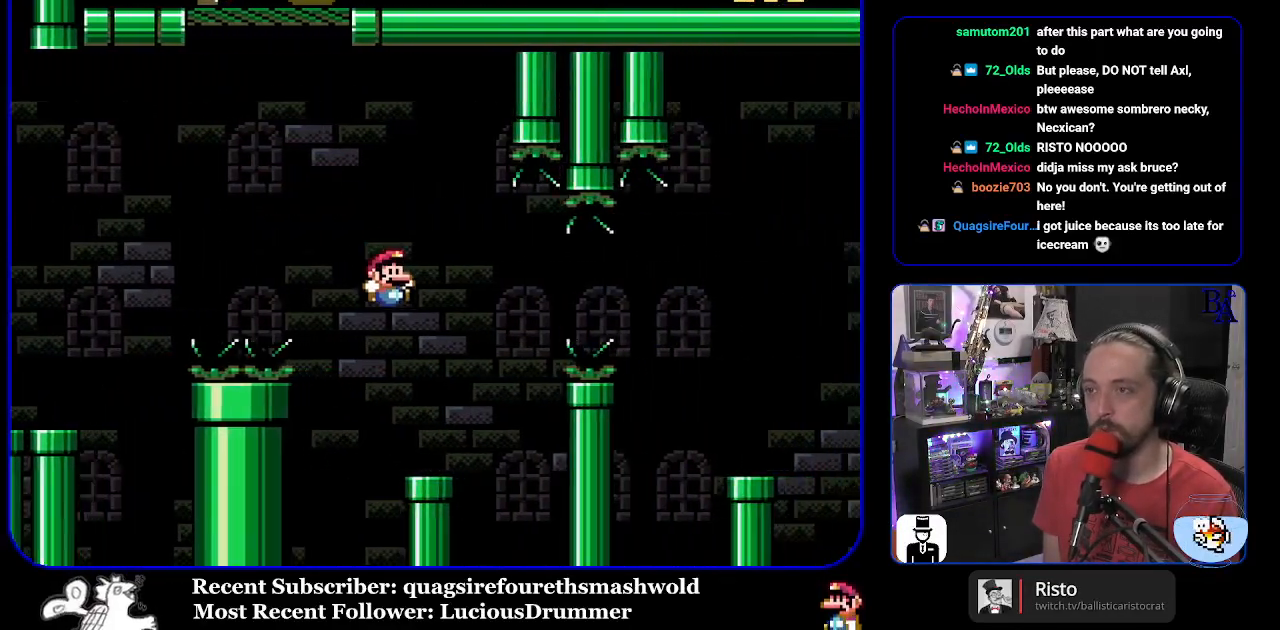
{"buttons": ["B", "Y", "DPAD_RIGHT"], "events": [[133, "DPAD_LEFT", "up"], [200, "DPAD_RIGHT", "down"], [267, "B", "up"], [433, "B", "down"]]}
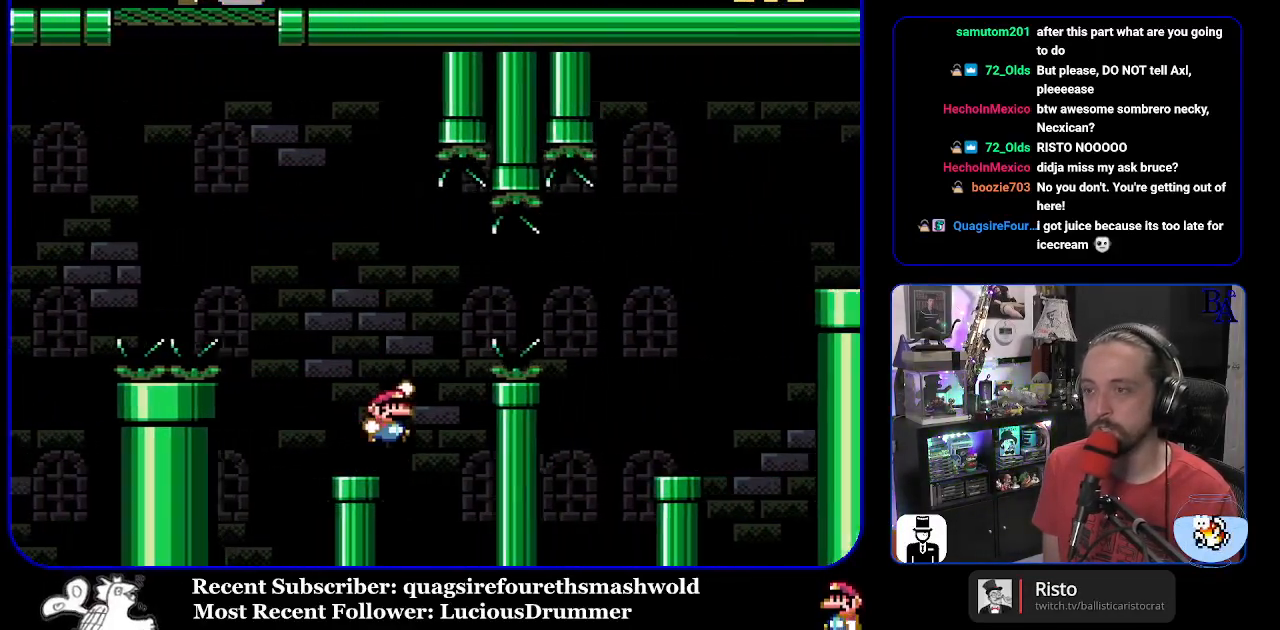
{"buttons": ["B", "Y", "DPAD_RIGHT"], "events": [[100, "B", "up"], [167, "B", "down"]]}
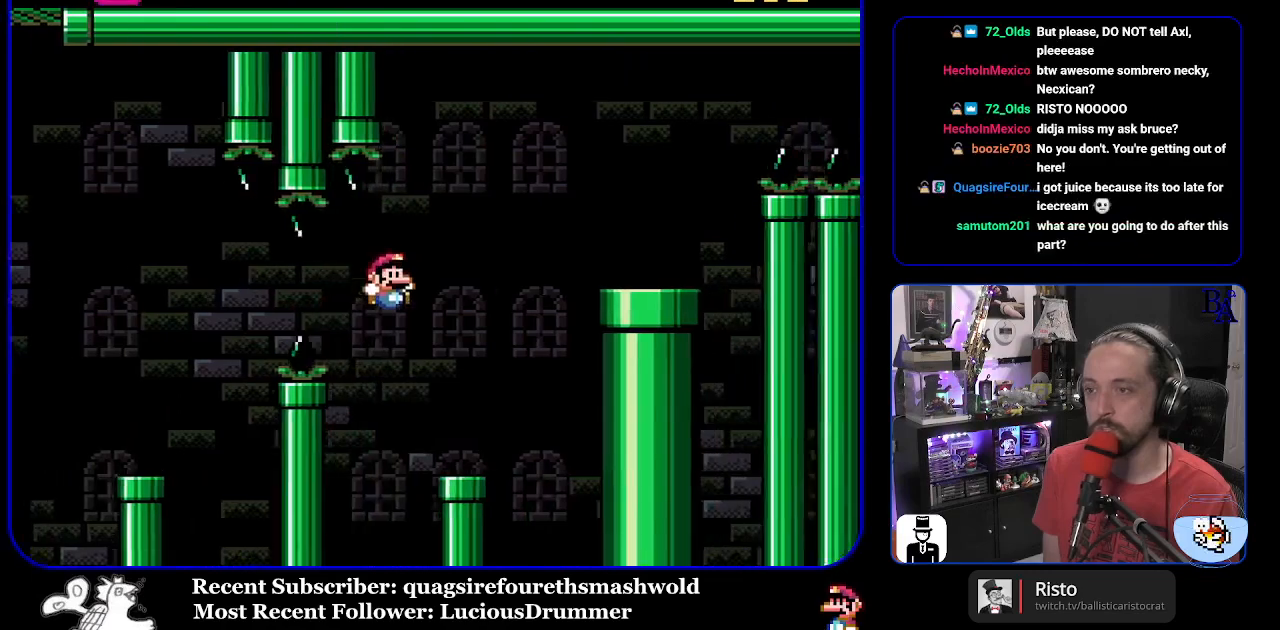
{"buttons": ["B", "Y", "DPAD_RIGHT"], "events": [[33, "DPAD_RIGHT", "up"], [50, "DPAD_LEFT", "down"], [100, "B", "up"], [183, "DPAD_LEFT", "up"], [283, "DPAD_RIGHT", "down"], [317, "B", "down"]]}
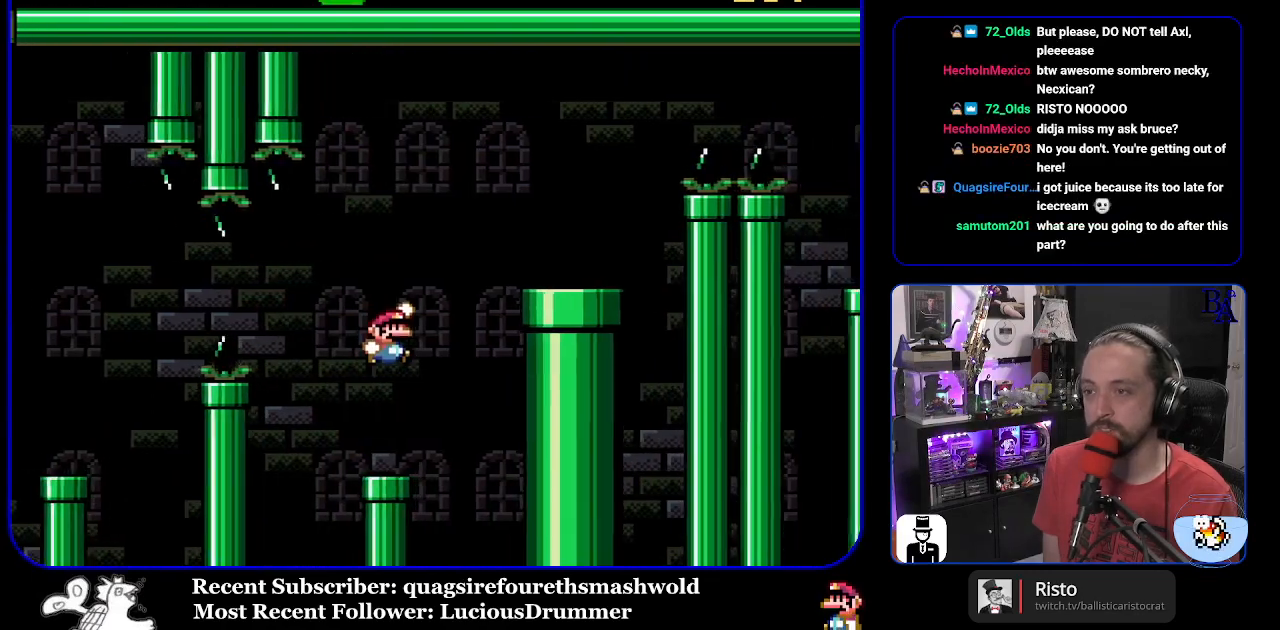
{"buttons": ["A", "X", "DPAD_RIGHT"], "events": [[300, "B", "up"], [317, "Y", "up"], [417, "X", "down"], [433, "A", "down"]]}
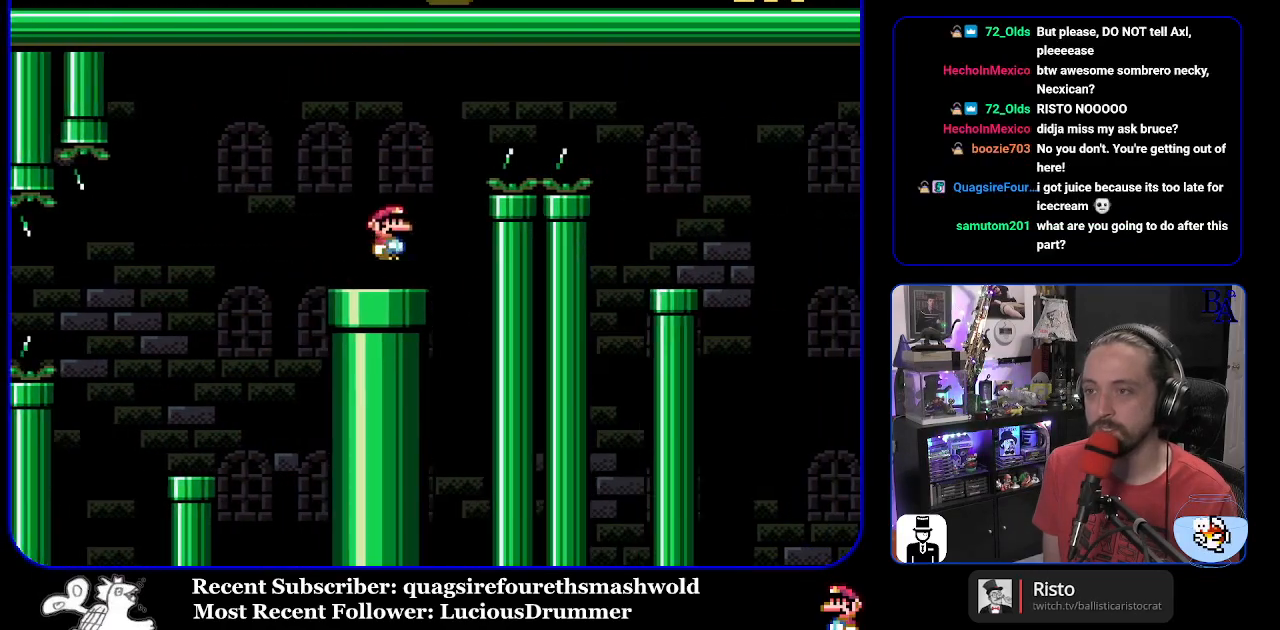
{"buttons": ["X", "DPAD_RIGHT"], "events": [[367, "A", "up"]]}
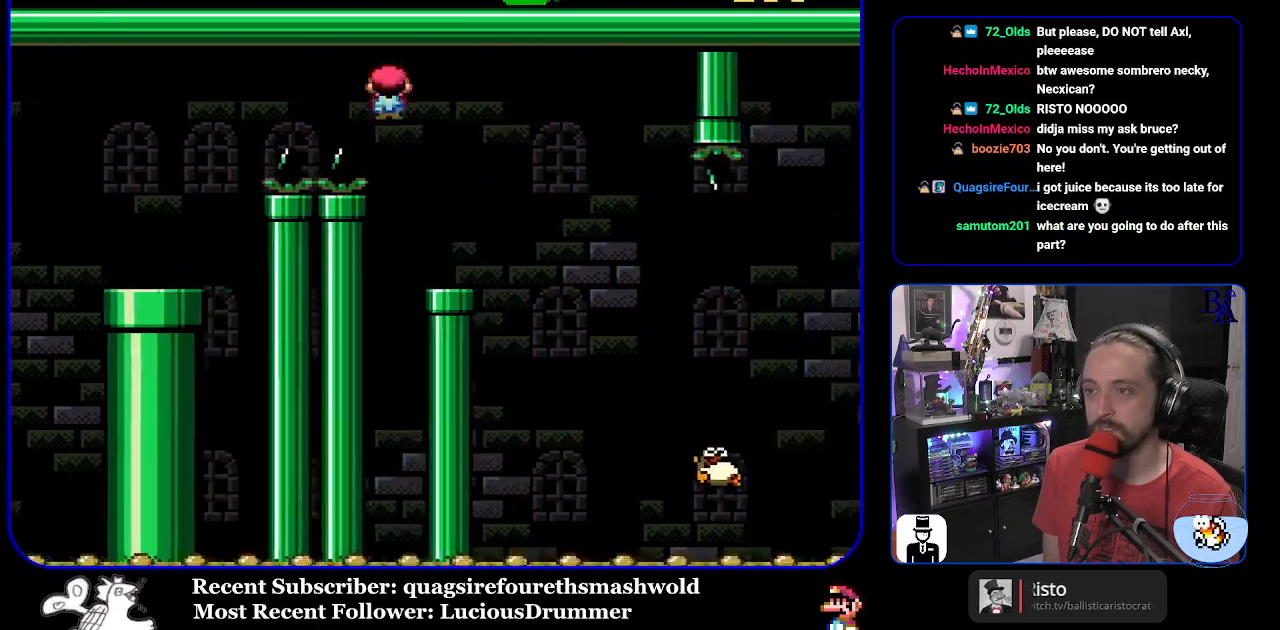
{"buttons": ["X", "DPAD_RIGHT"], "events": [[33, "DPAD_RIGHT", "up"], [50, "DPAD_LEFT", "down"], [150, "DPAD_LEFT", "up"], [283, "DPAD_RIGHT", "down"], [300, "A", "down"], [400, "A", "up"]]}
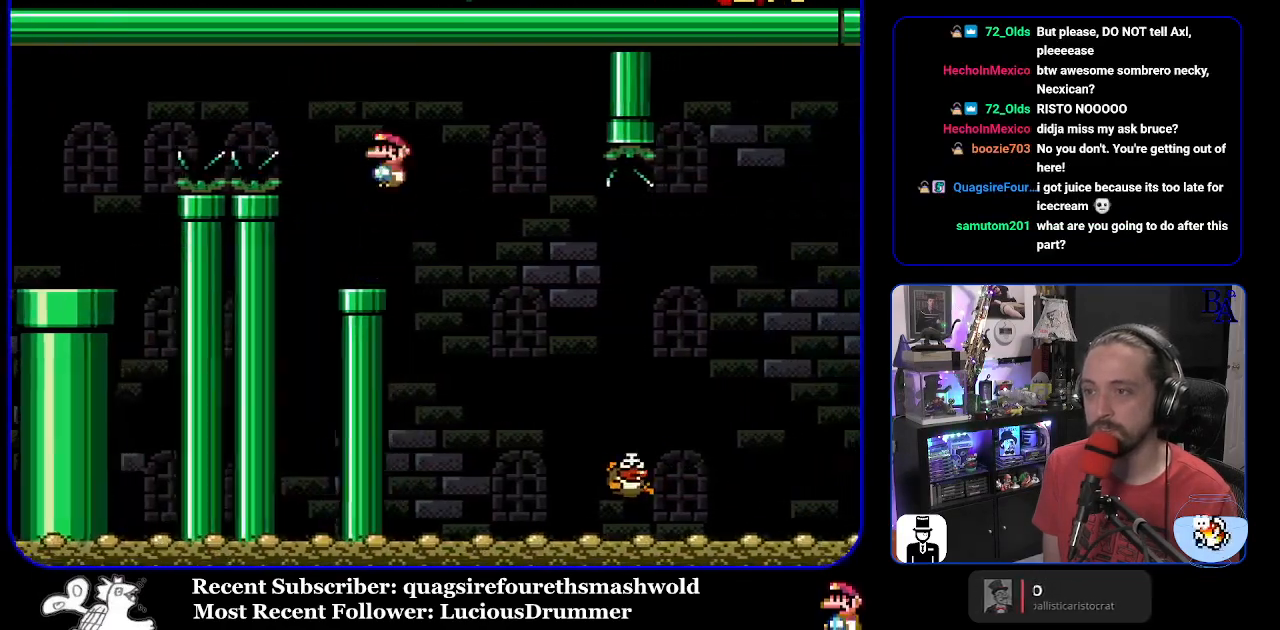
{"buttons": ["A", "X", "DPAD_RIGHT"], "events": [[450, "A", "down"]]}
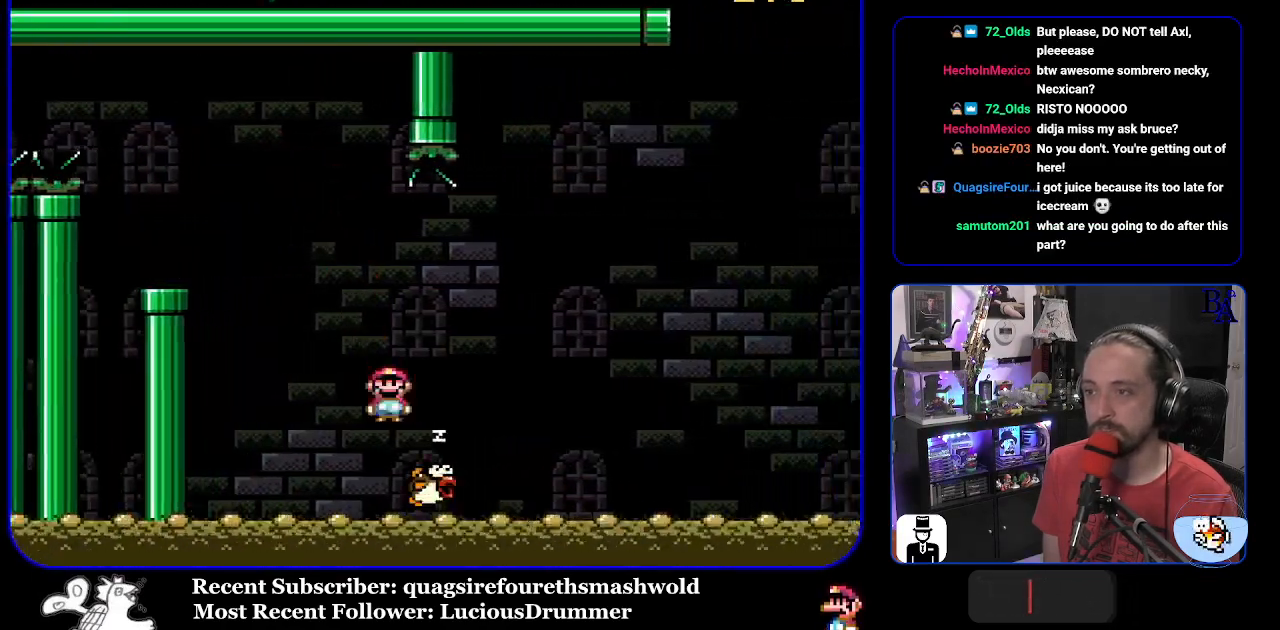
{"buttons": ["Y", "DPAD_RIGHT"], "events": [[250, "A", "up"], [350, "X", "up"], [450, "Y", "down"]]}
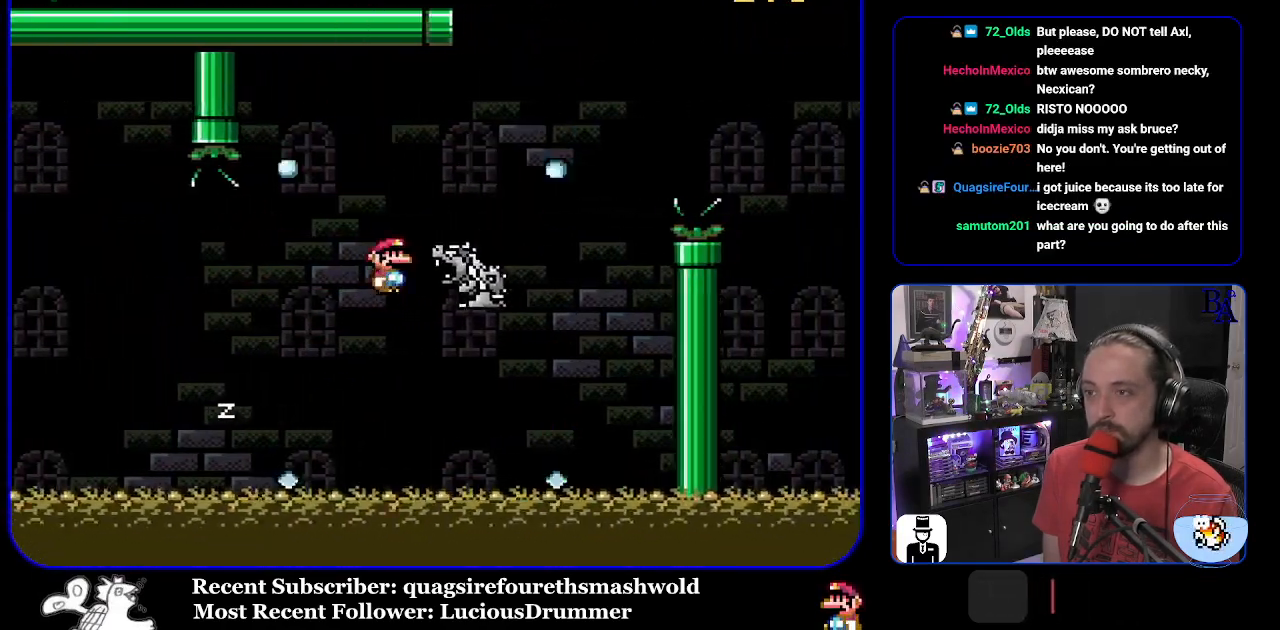
{"buttons": ["B", "Y", "DPAD_RIGHT"], "events": [[150, "B", "down"]]}
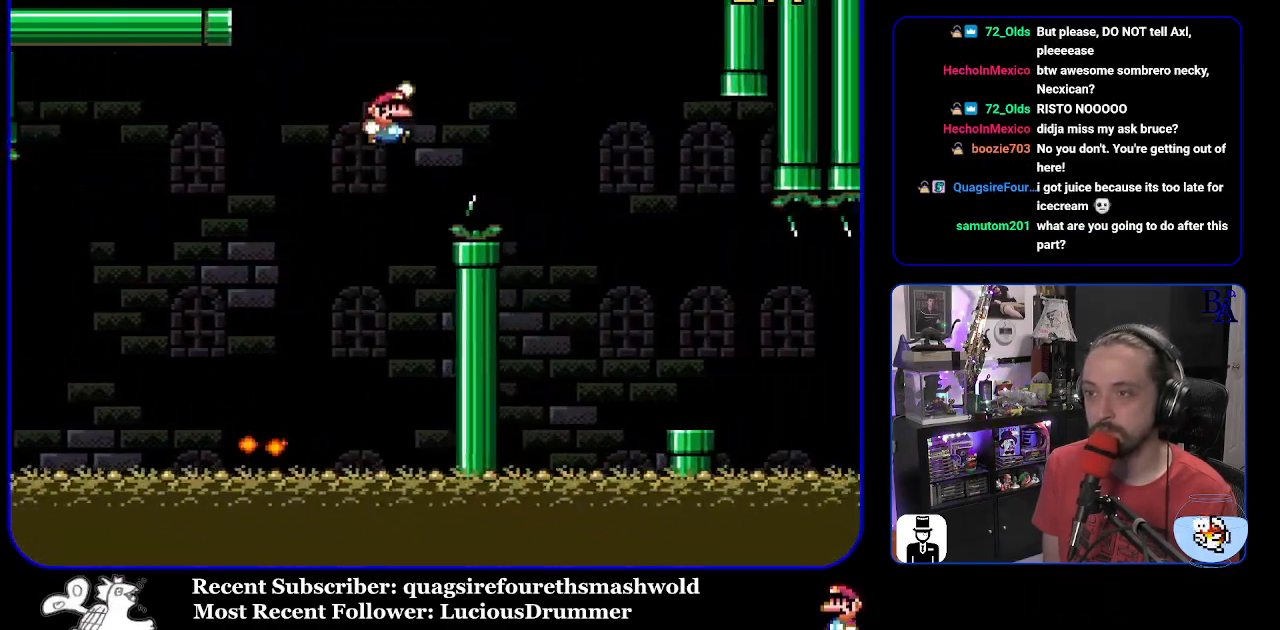
{"buttons": ["X", "DPAD_RIGHT"], "events": [[83, "B", "up"], [117, "Y", "up"], [200, "X", "down"]]}
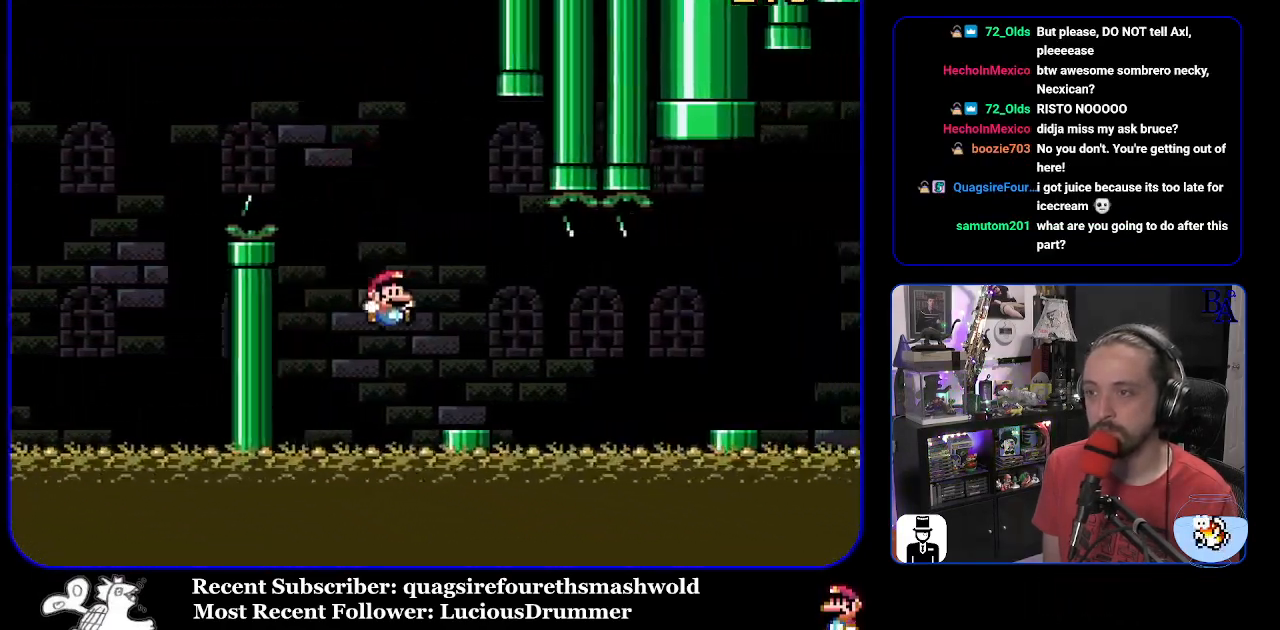
{"buttons": ["X", "DPAD_RIGHT"], "events": [[150, "A", "down"], [217, "A", "up"], [367, "A", "down"], [433, "A", "up"]]}
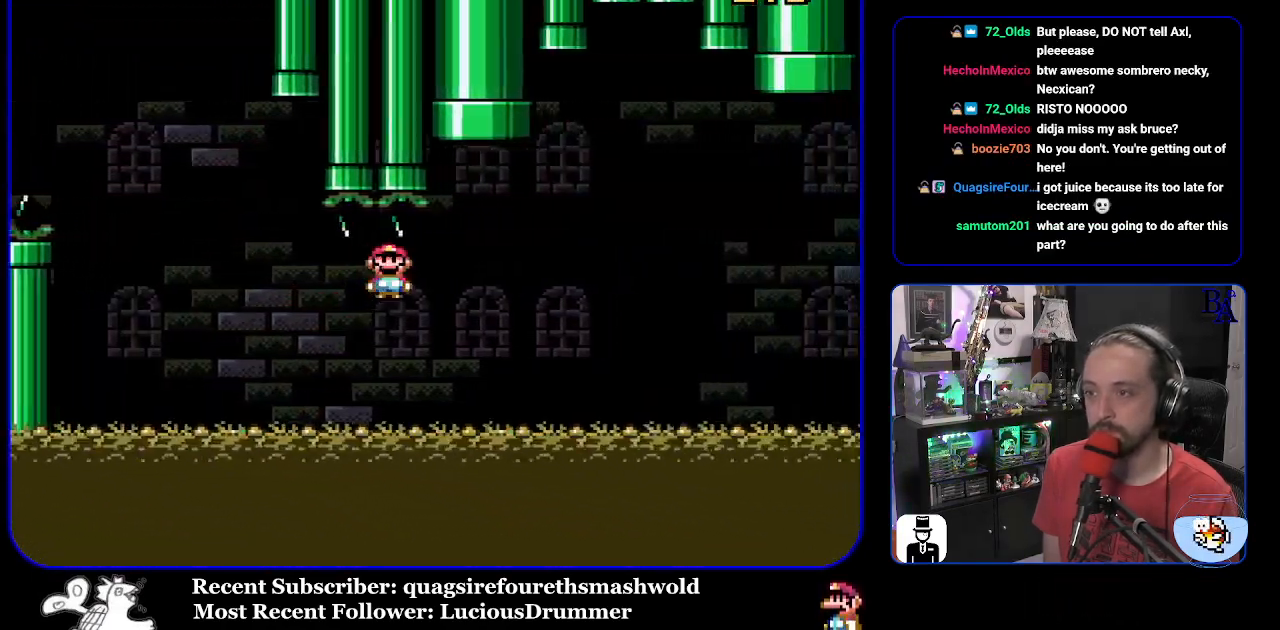
{"buttons": ["B", "Y", "DPAD_RIGHT"], "events": [[100, "X", "up"], [167, "Y", "down"], [283, "B", "down"]]}
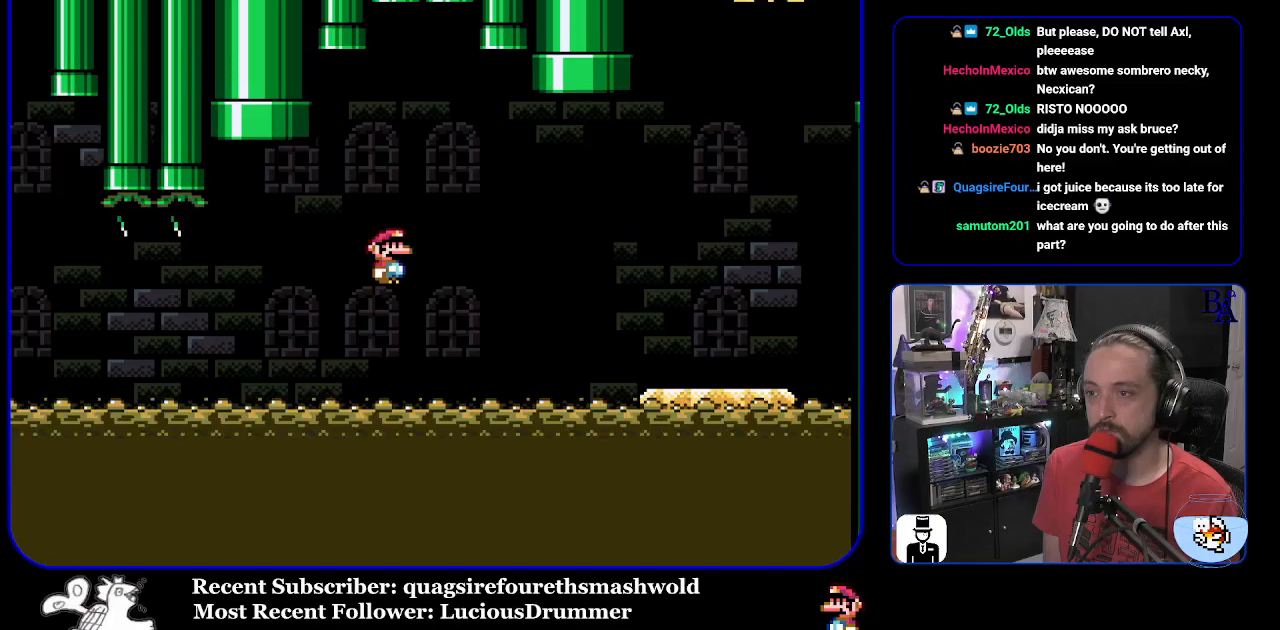
{"buttons": ["B", "Y"], "events": [[467, "DPAD_RIGHT", "up"]]}
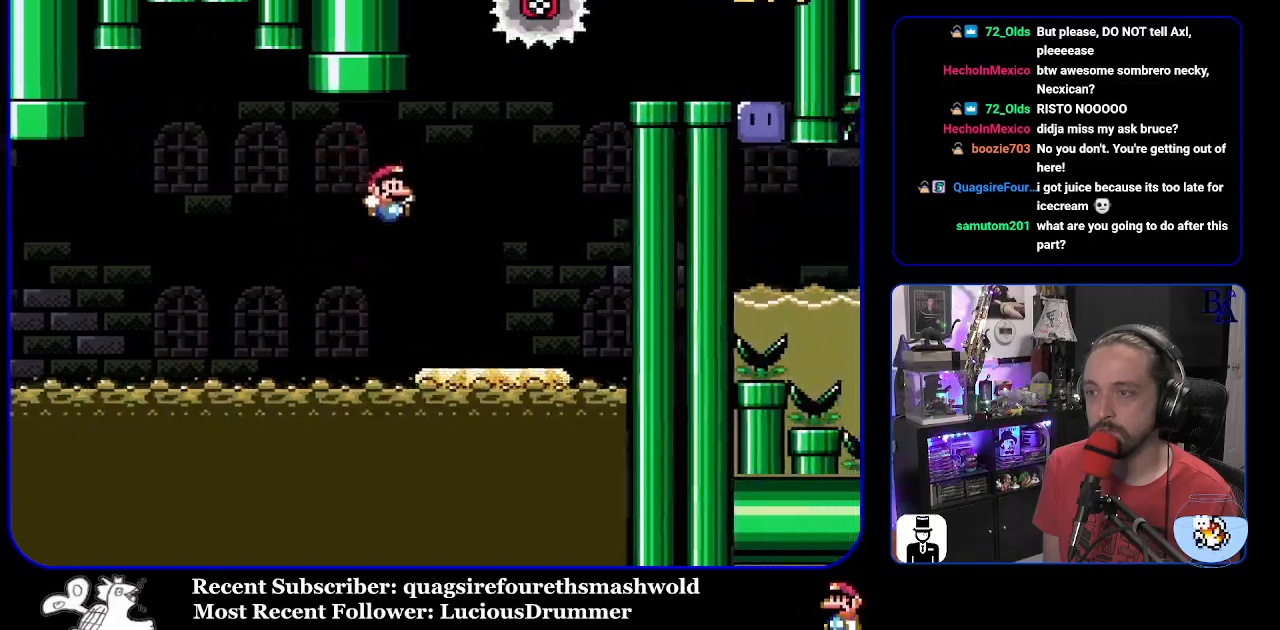
{"buttons": ["B", "Y", "DPAD_RIGHT"], "events": [[17, "DPAD_LEFT", "down"], [117, "B", "up"], [317, "B", "down"], [400, "DPAD_LEFT", "up"], [483, "DPAD_RIGHT", "down"]]}
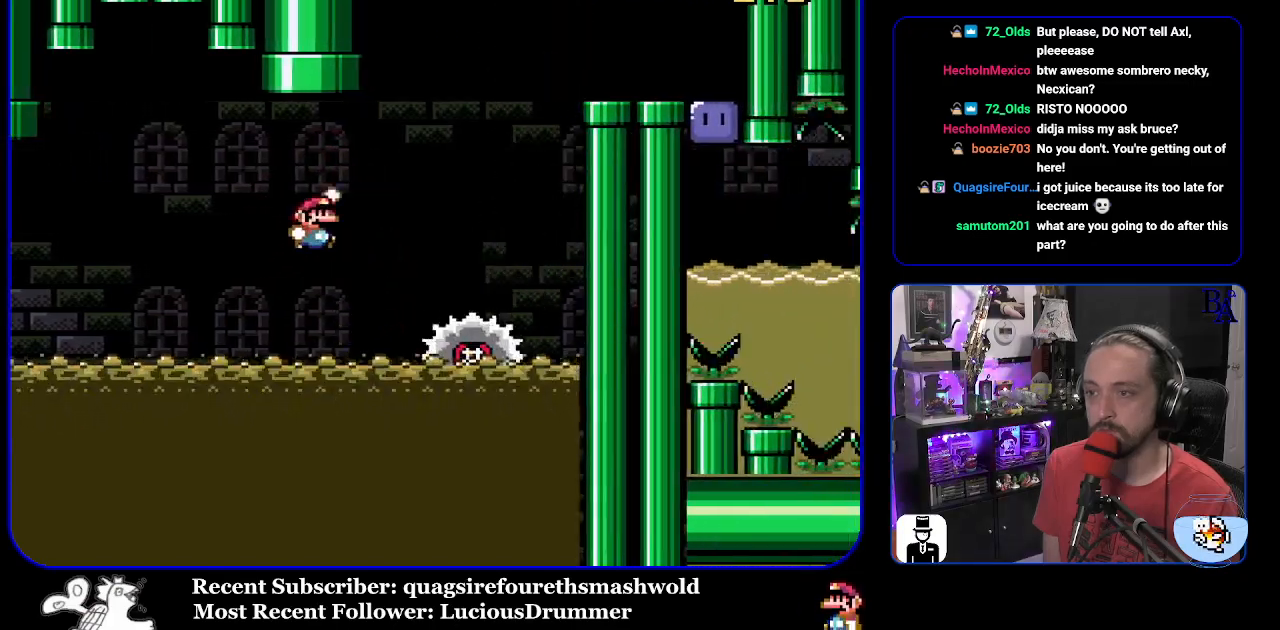
{"buttons": ["B", "Y", "DPAD_RIGHT"], "events": []}
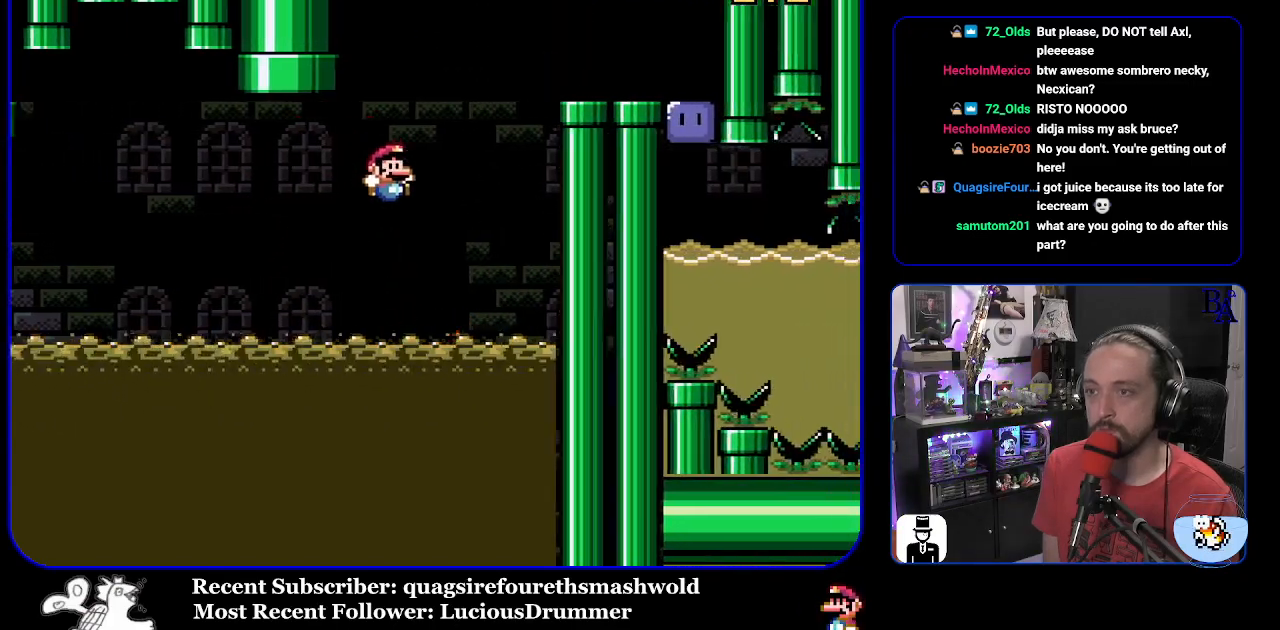
{"buttons": ["B", "Y", "DPAD_RIGHT"], "events": [[17, "B", "up"], [200, "B", "down"]]}
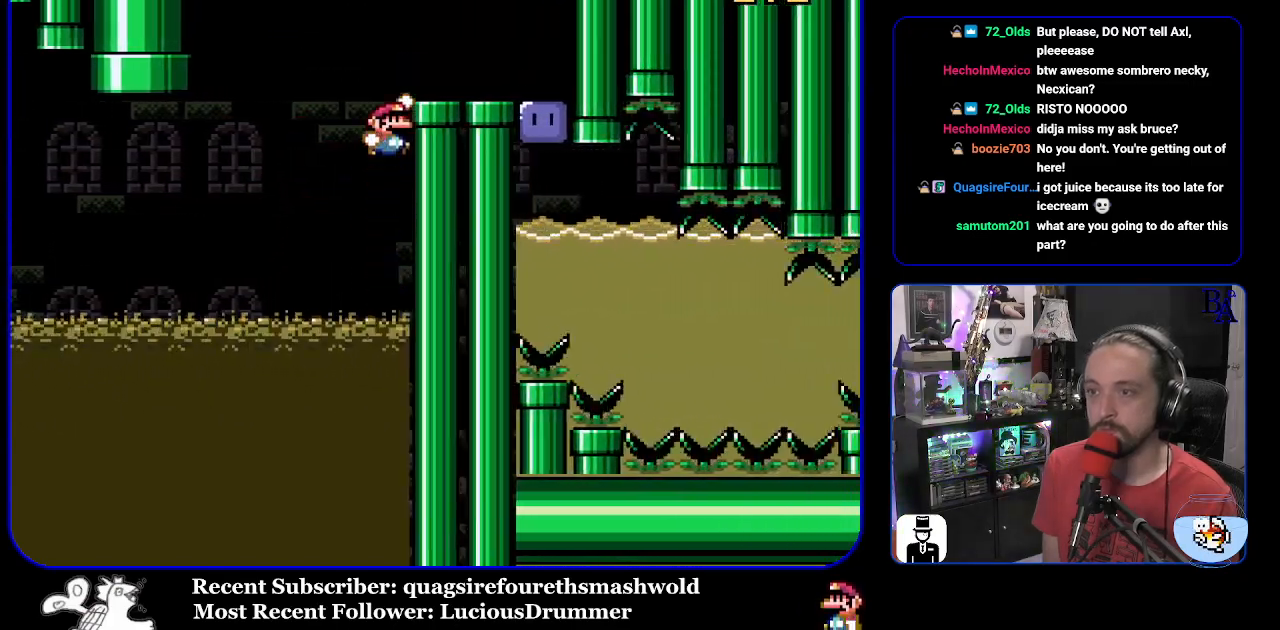
{"buttons": ["Y", "DPAD_RIGHT"], "events": [[433, "B", "up"]]}
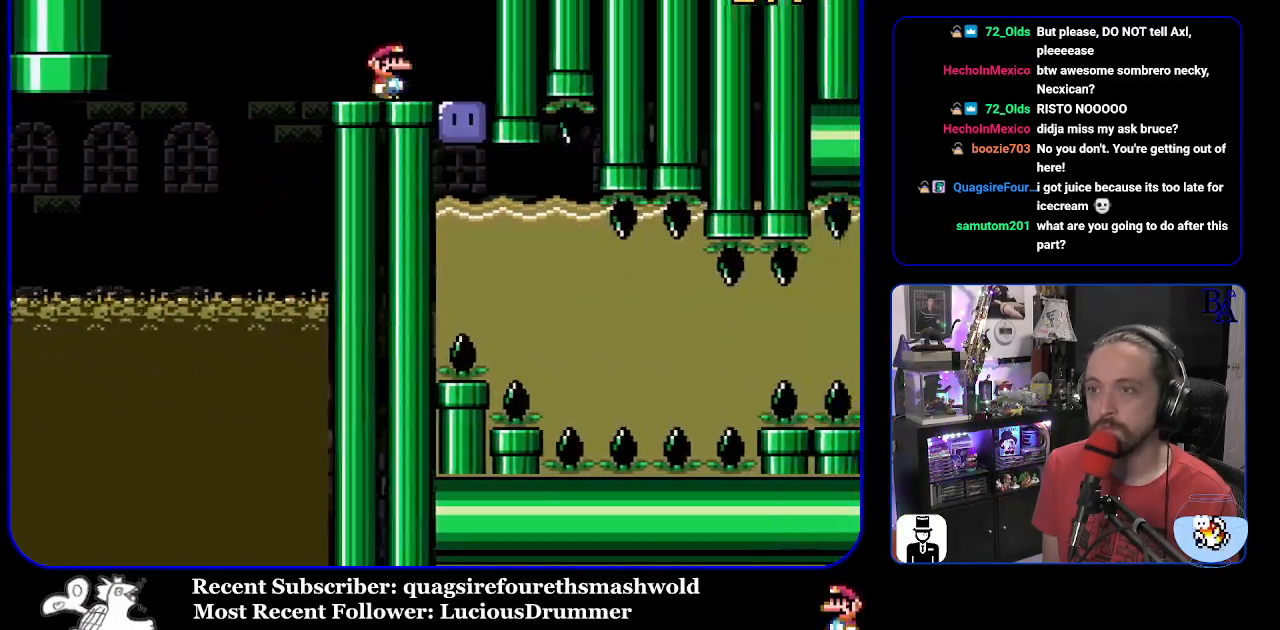
{"buttons": ["Y", "DPAD_DOWN"], "events": [[183, "DPAD_RIGHT", "up"], [183, "Y", "up"], [267, "Y", "down"], [283, "DPAD_DOWN", "down"]]}
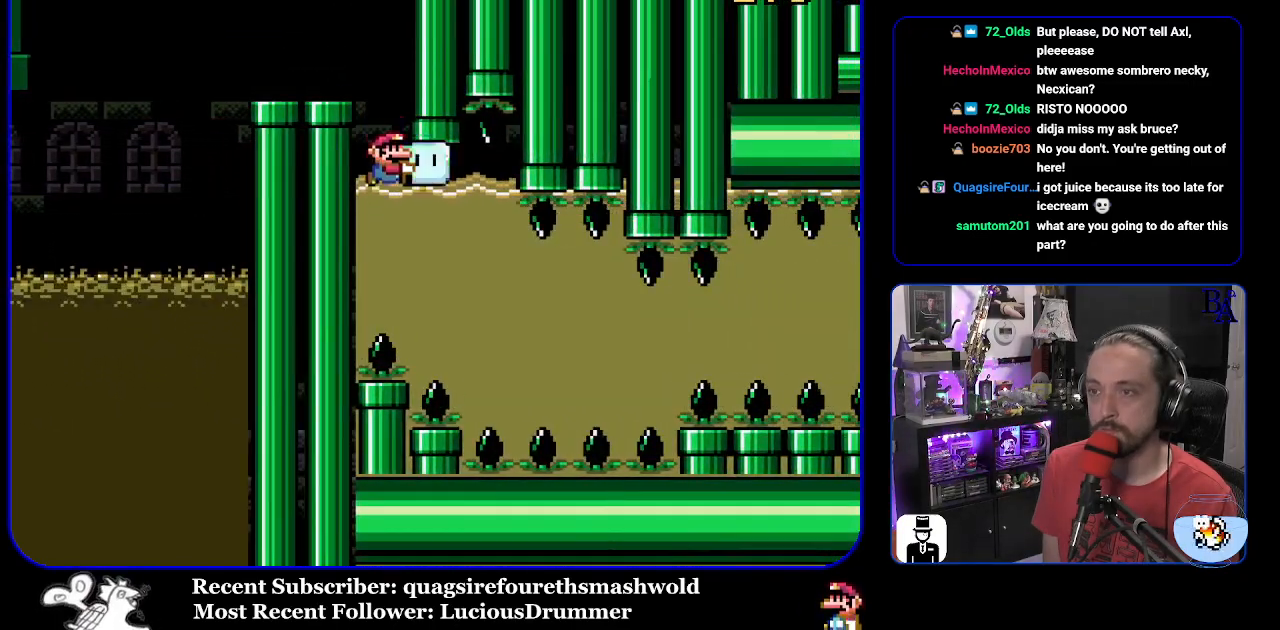
{"buttons": ["Y", "DPAD_DOWN"], "events": [[183, "DPAD_DOWN", "up"], [233, "DPAD_DOWN", "down"], [383, "DPAD_DOWN", "up"], [433, "DPAD_DOWN", "down"]]}
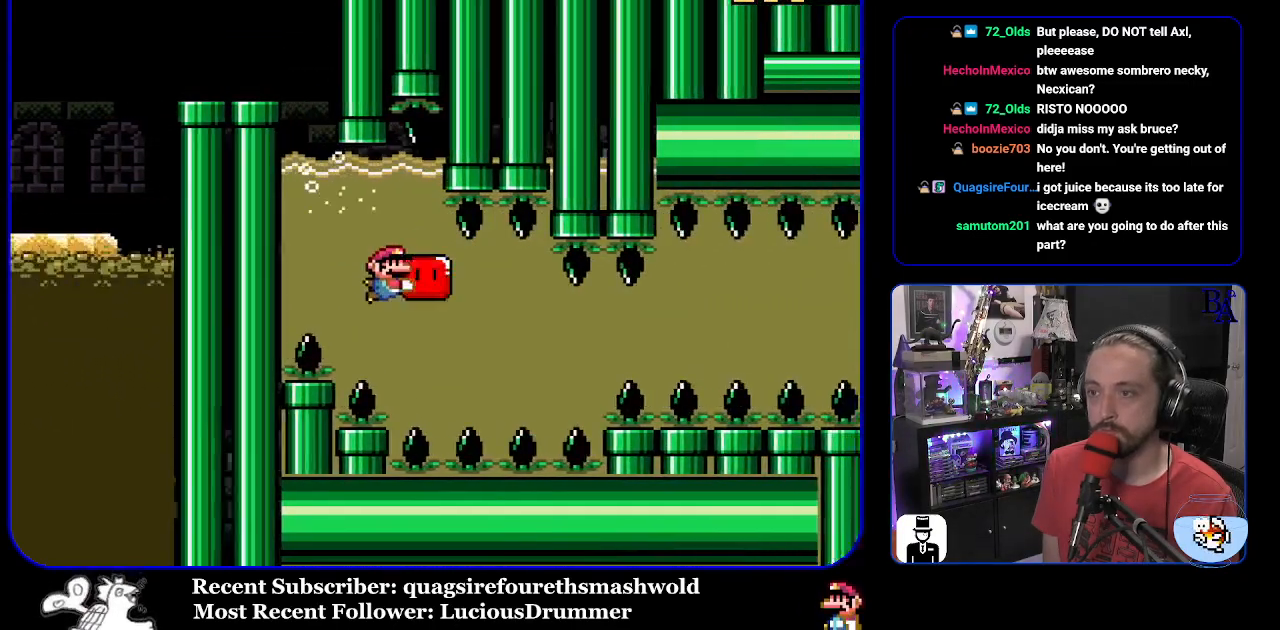
{"buttons": ["Y", "DPAD_RIGHT"], "events": [[67, "DPAD_DOWN", "up"], [100, "DPAD_RIGHT", "down"]]}
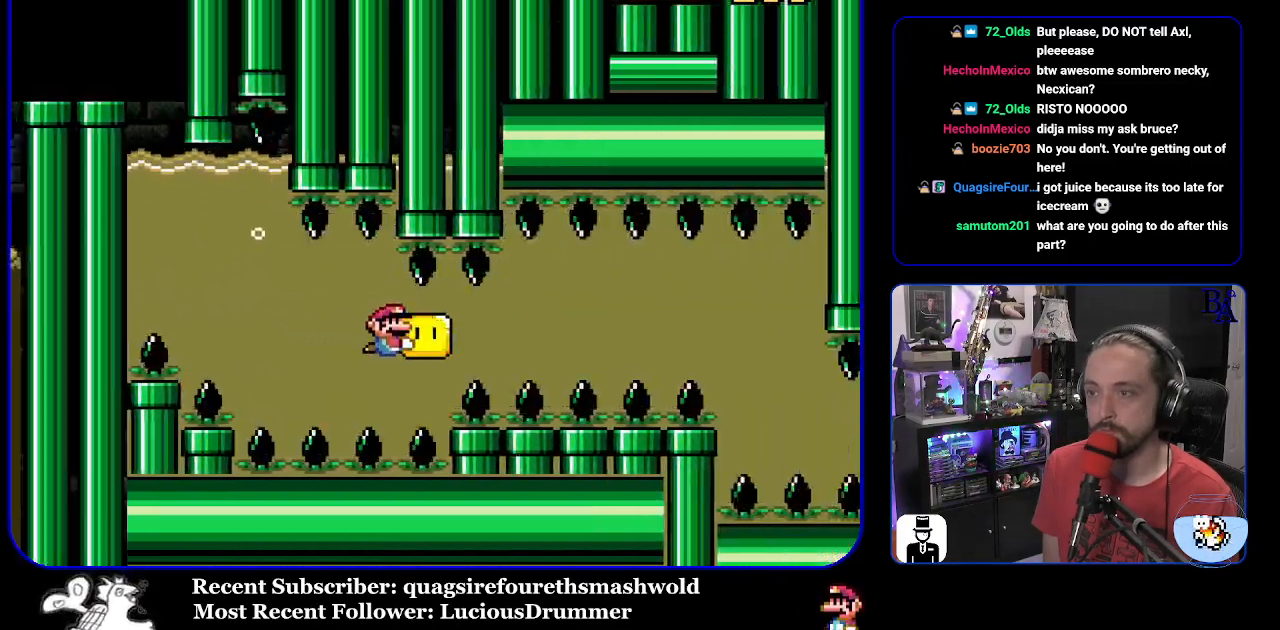
{"buttons": ["Y", "DPAD_RIGHT"], "events": []}
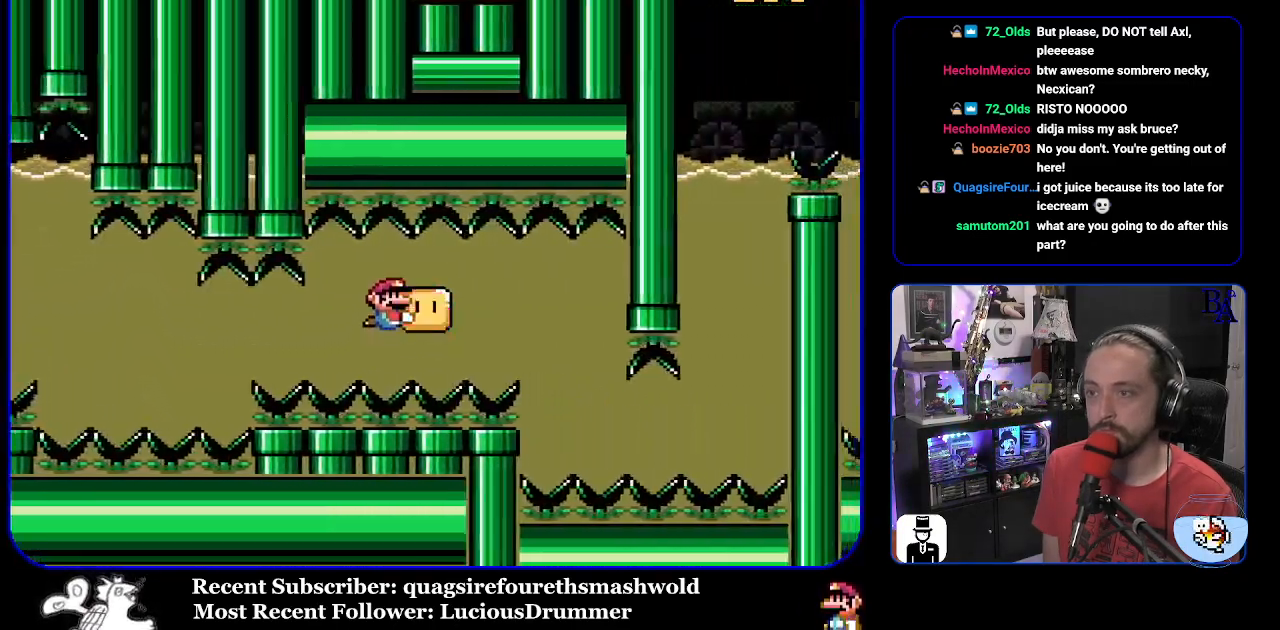
{"buttons": ["Y", "DPAD_LEFT"], "events": [[183, "DPAD_DOWN", "down"], [250, "DPAD_RIGHT", "up"], [350, "DPAD_LEFT", "down"], [450, "DPAD_DOWN", "up"]]}
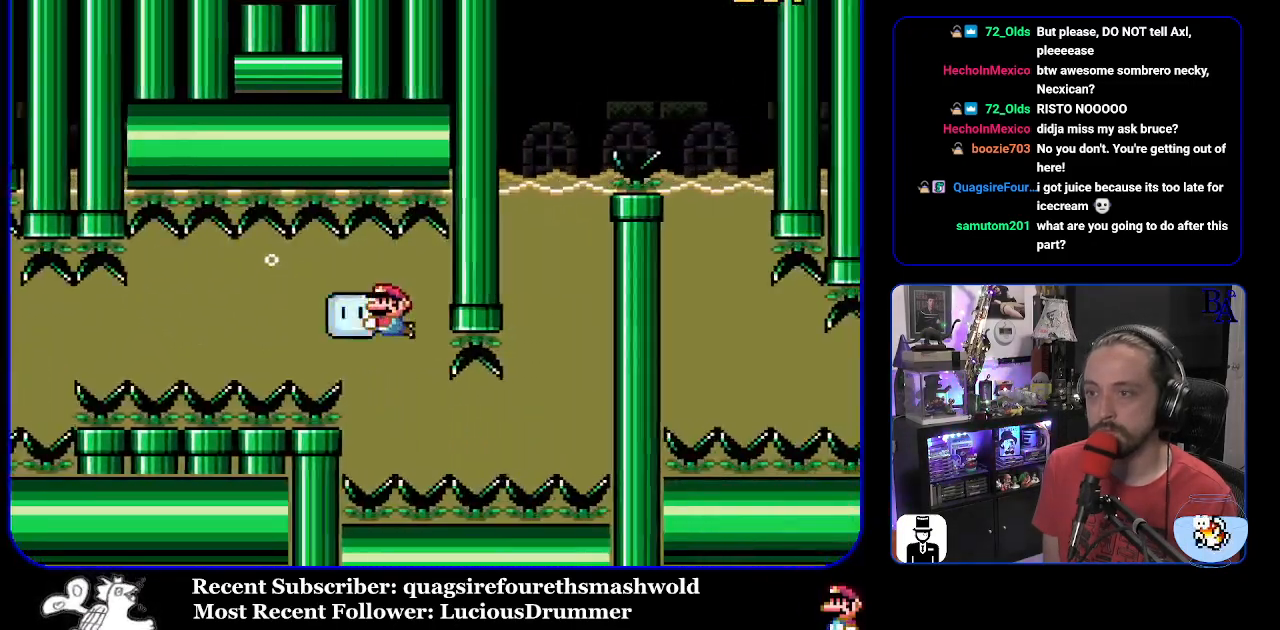
{"buttons": ["Y", "DPAD_RIGHT"], "events": [[17, "DPAD_LEFT", "up"], [250, "DPAD_DOWN", "down"], [300, "DPAD_RIGHT", "down"], [383, "DPAD_DOWN", "up"], [383, "DPAD_RIGHT", "up"], [433, "DPAD_RIGHT", "down"]]}
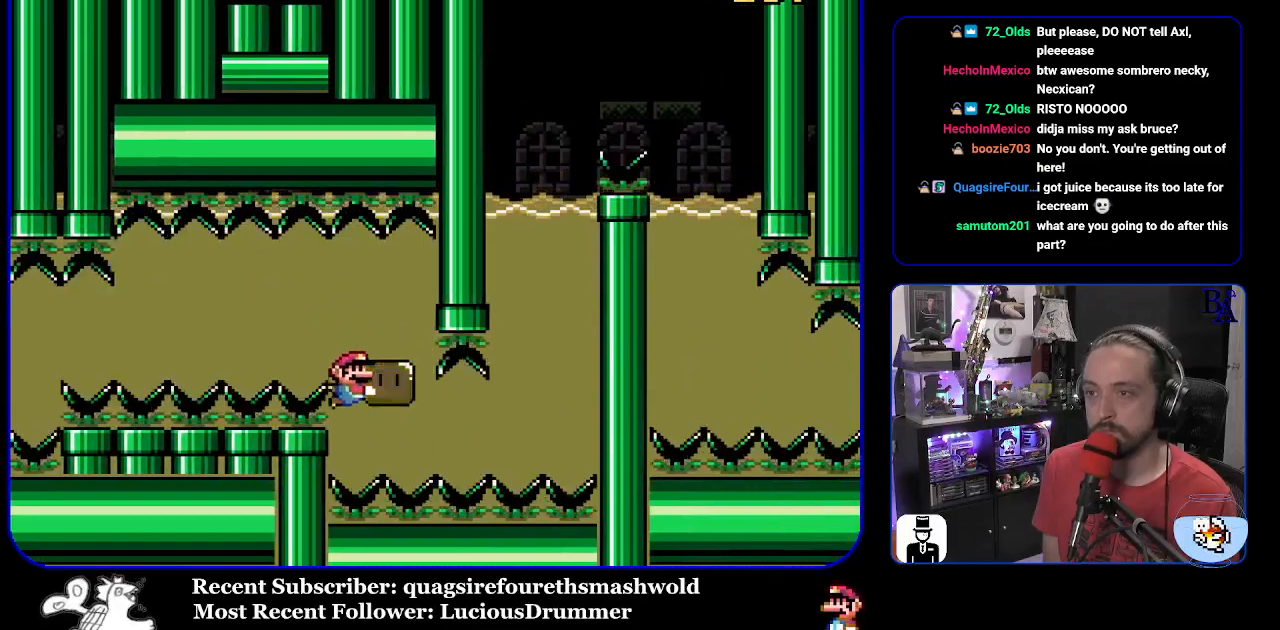
{"buttons": ["Y", "DPAD_RIGHT"], "events": []}
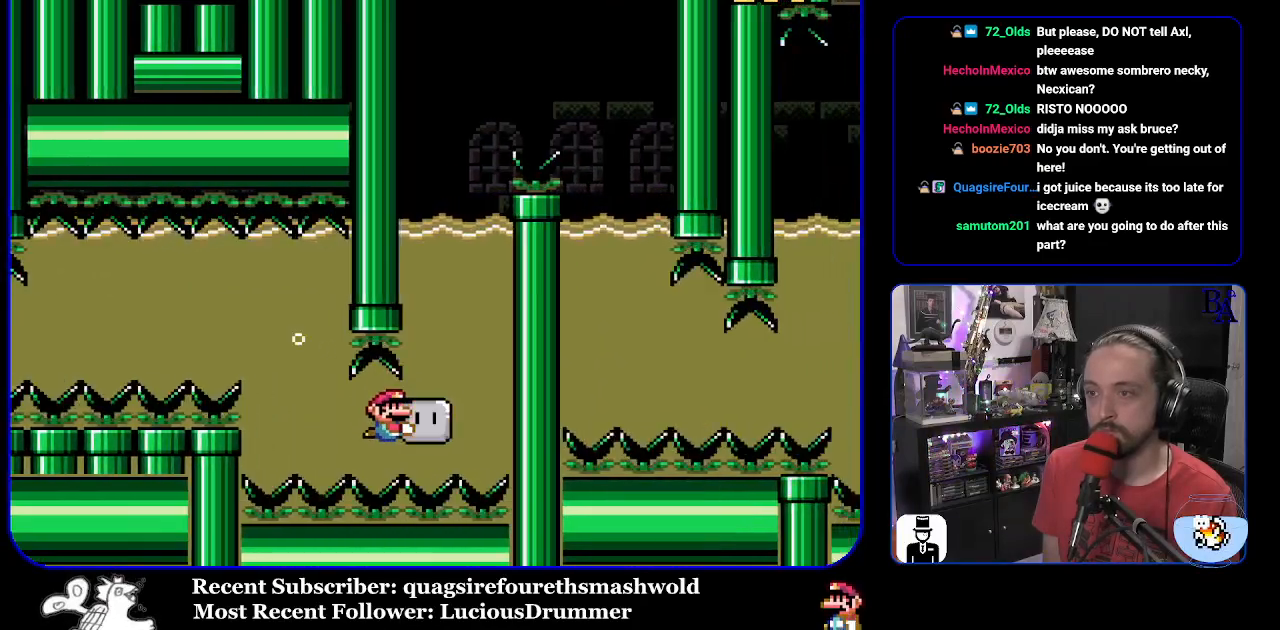
{"buttons": ["Y", "DPAD_UP"], "events": [[117, "DPAD_UP", "down"], [150, "DPAD_RIGHT", "up"]]}
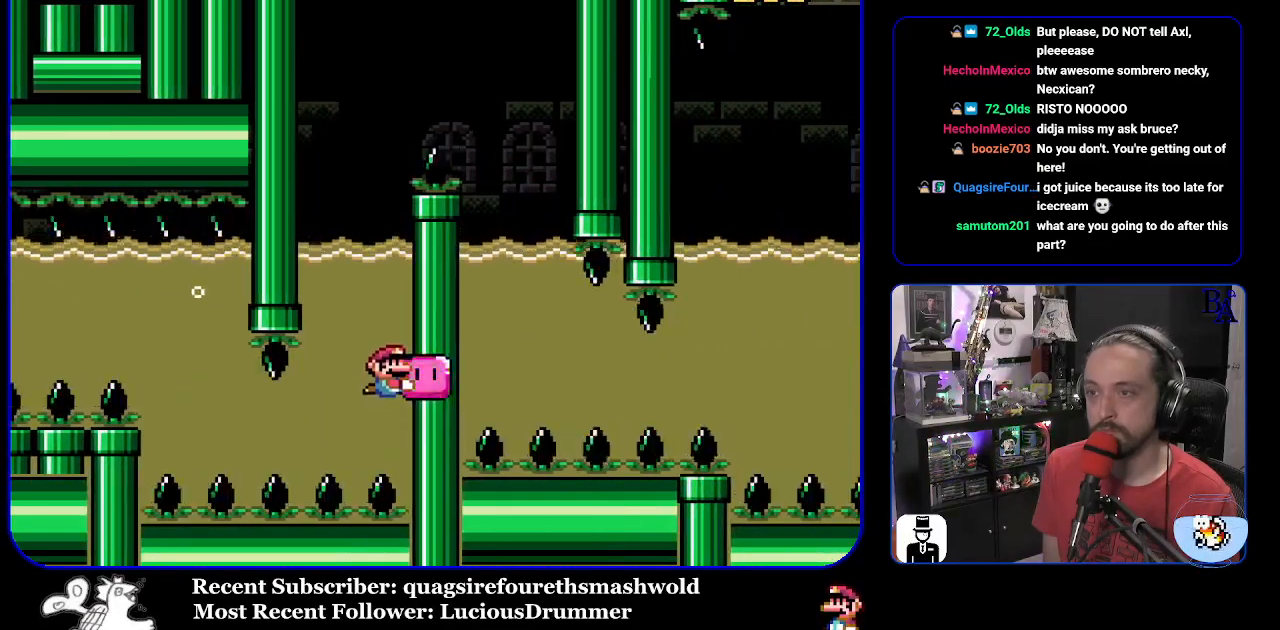
{"buttons": ["Y", "DPAD_UP"], "events": []}